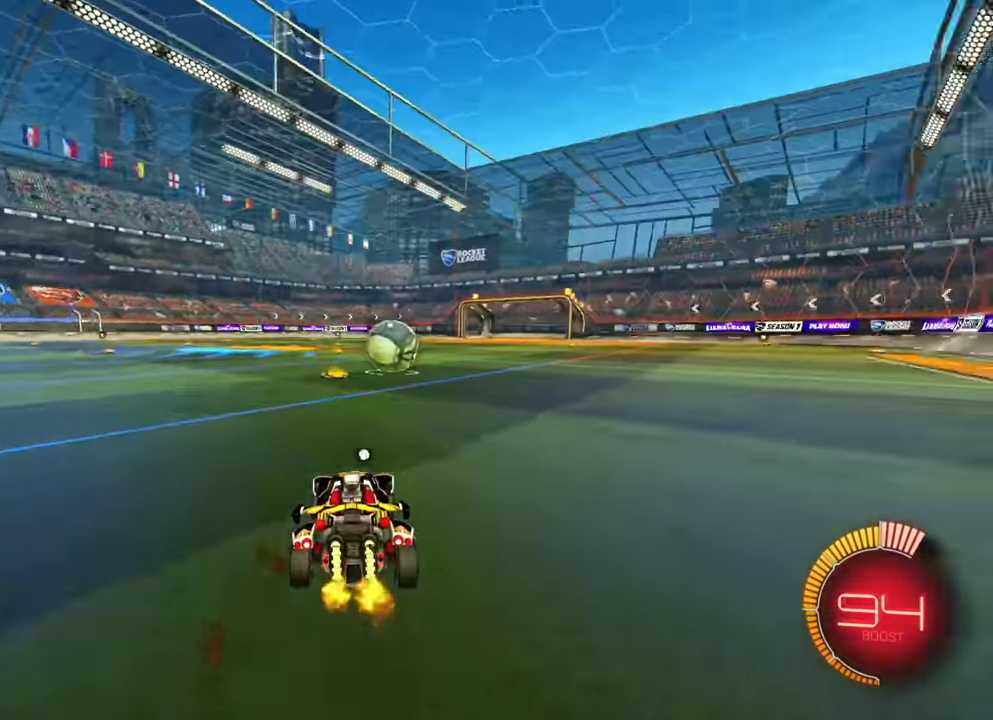
Gameplay with a controller (Xbox layout); each line is a JSON object with the inputs held at the frame after it (dt_ms = milliseconds from this image to that frame). "events" lists button and stick changes between this image and that frame as [ms after this image, input, new state], when the widget could be followed in between. Not read: A L2 L3 R1 R2 R3 X Y.
{"dt_ms": 500, "buttons": [], "left_stick": "left", "events": [[183, "left_stick", "center"], [233, "left_stick", "left"]]}
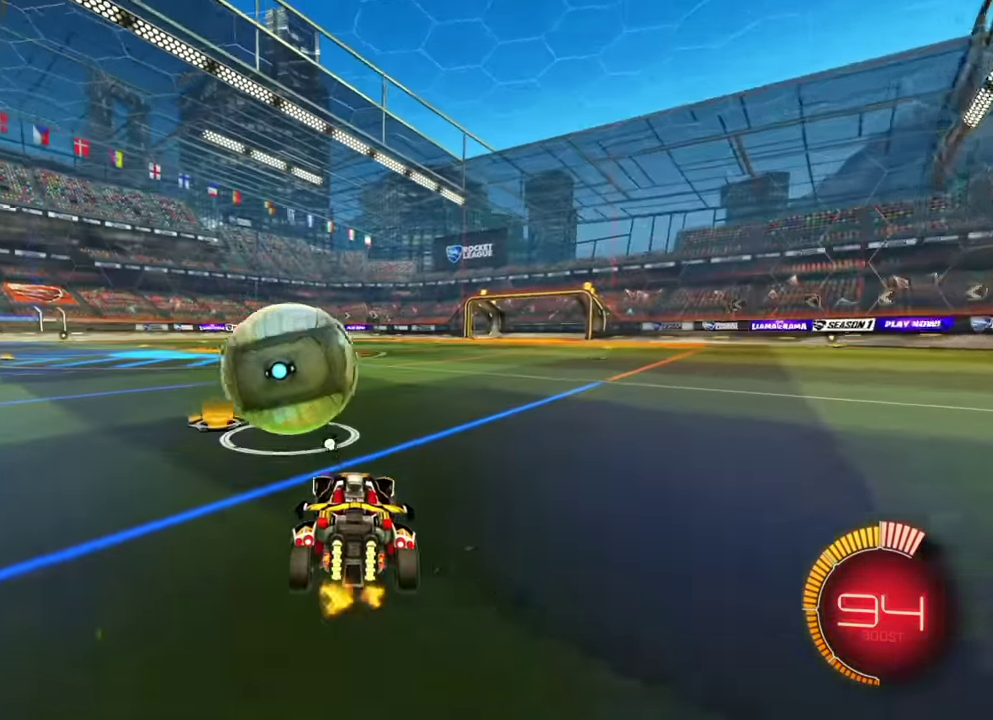
{"dt_ms": 500, "buttons": ["B"], "left_stick": "right", "events": [[33, "left_stick", "center"], [50, "B", "down"], [416, "left_stick", "right"]]}
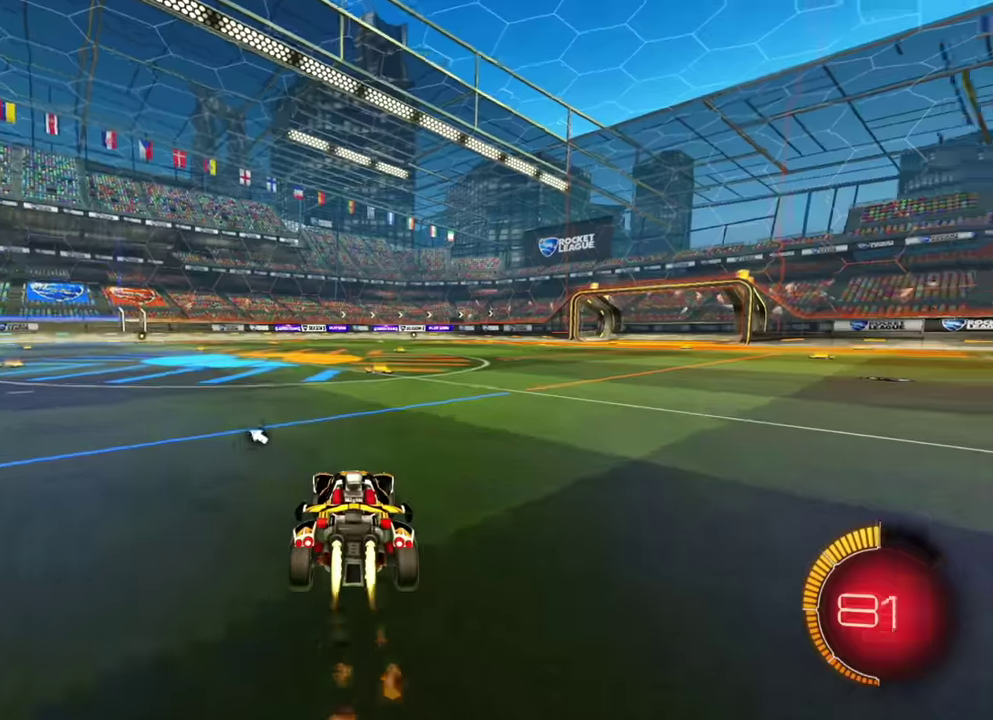
{"dt_ms": 500, "buttons": [], "left_stick": "center", "events": [[33, "left_stick", "center"], [283, "B", "up"]]}
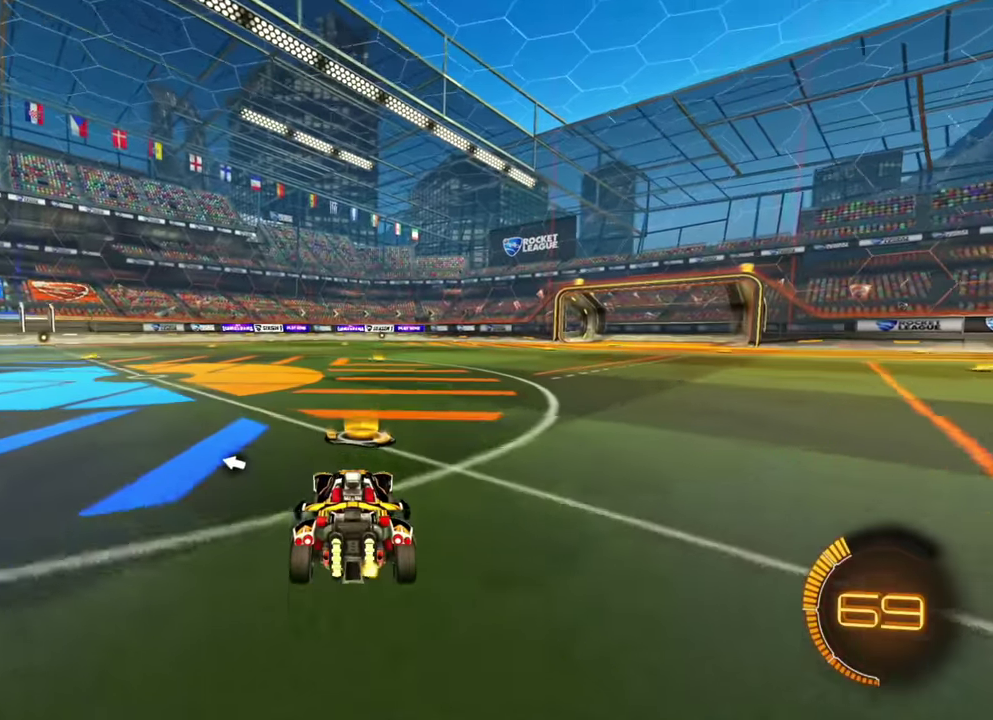
{"dt_ms": 500, "buttons": ["B"], "left_stick": "center", "events": [[83, "B", "down"], [283, "B", "up"], [316, "B", "down"], [333, "B", "up"], [483, "B", "down"]]}
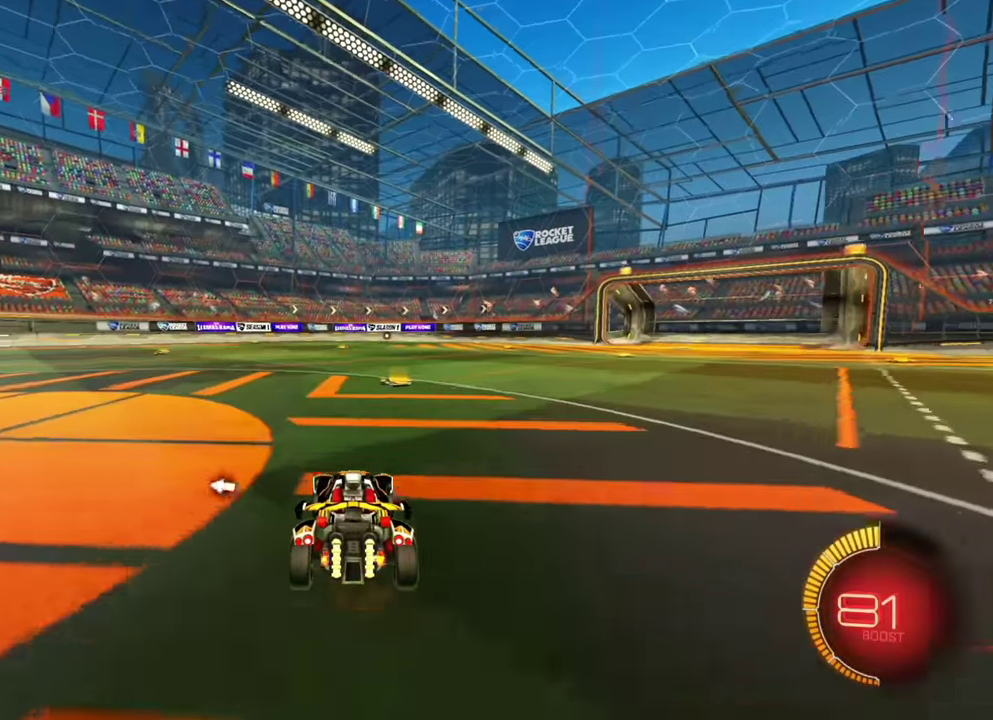
{"dt_ms": 500, "buttons": [], "left_stick": "center", "events": [[350, "B", "up"]]}
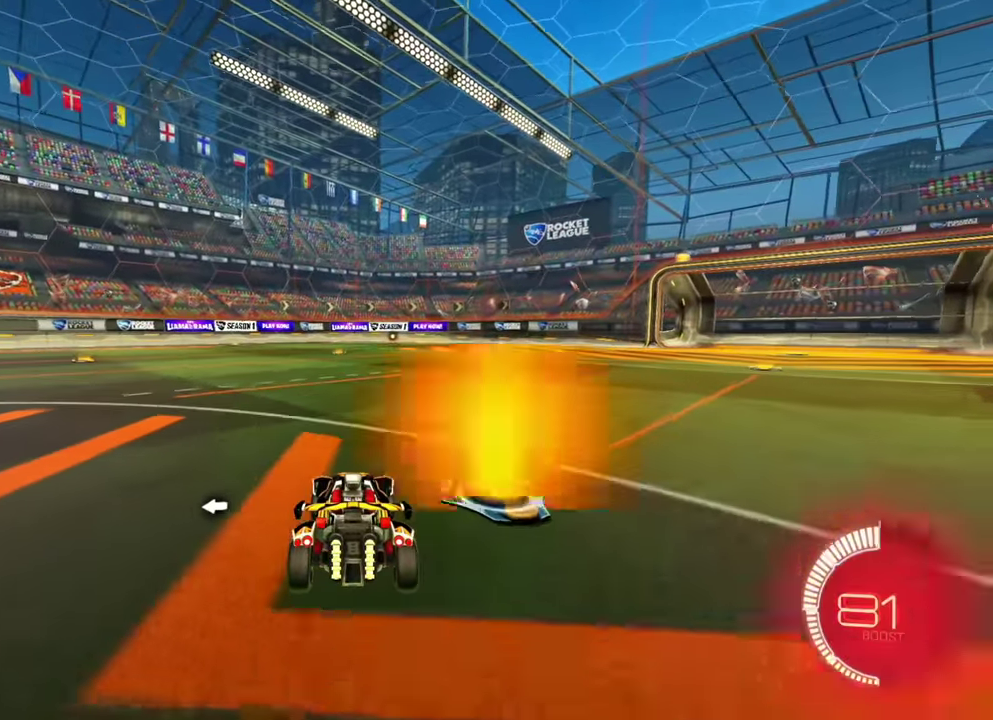
{"dt_ms": 300, "buttons": [], "left_stick": "center"}
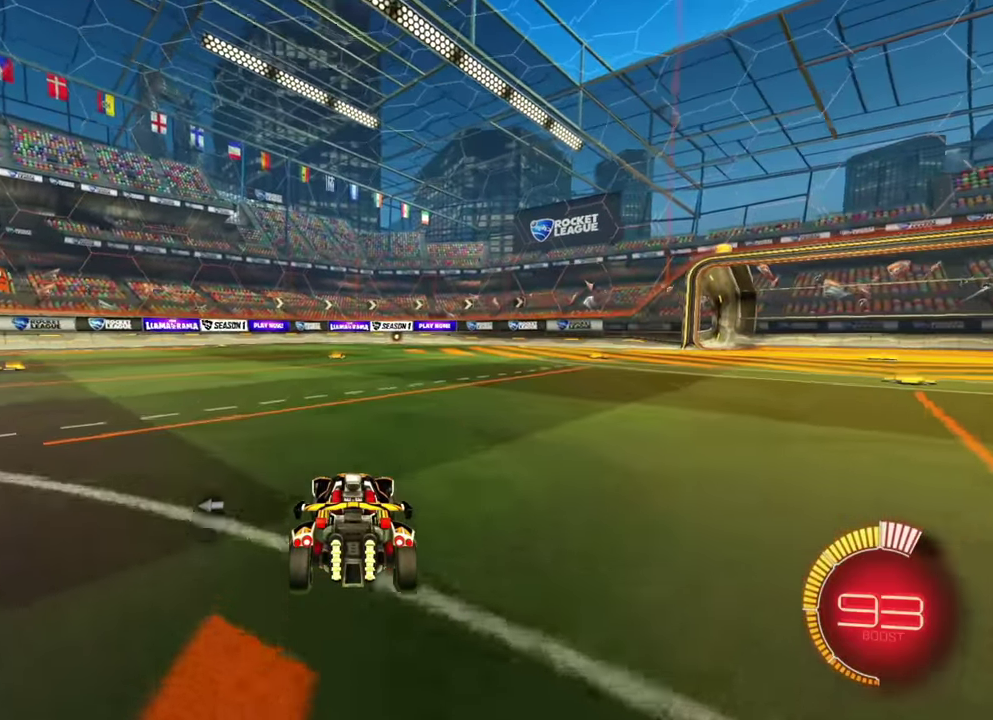
{"dt_ms": 700, "buttons": [], "left_stick": "center", "events": [[616, "B", "down"], [666, "B", "up"]]}
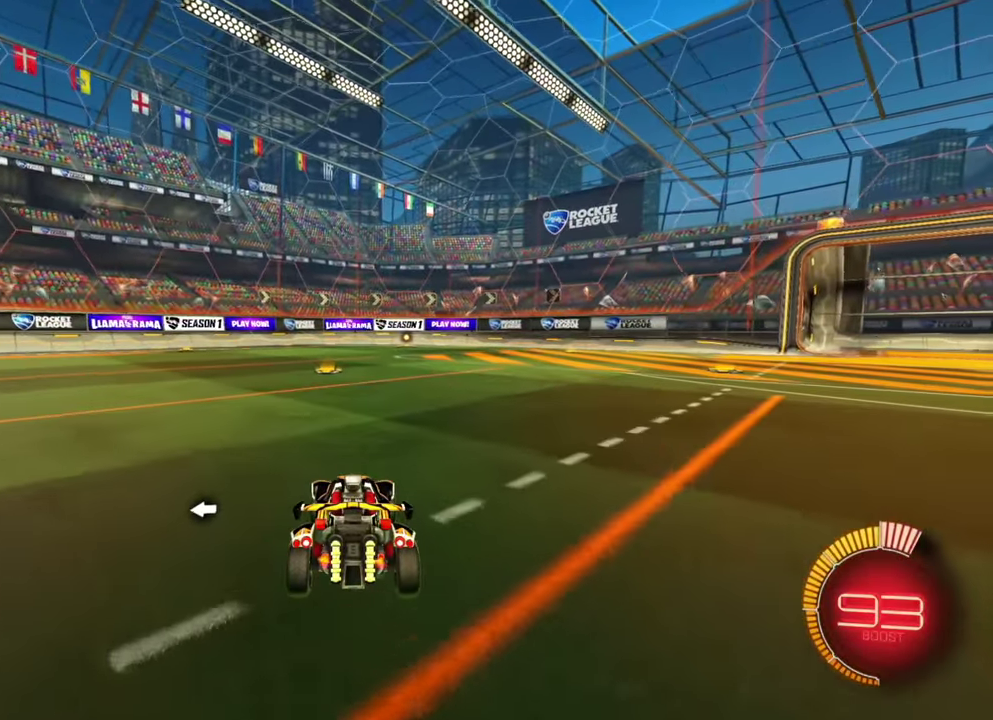
{"dt_ms": 500, "buttons": [], "left_stick": "center"}
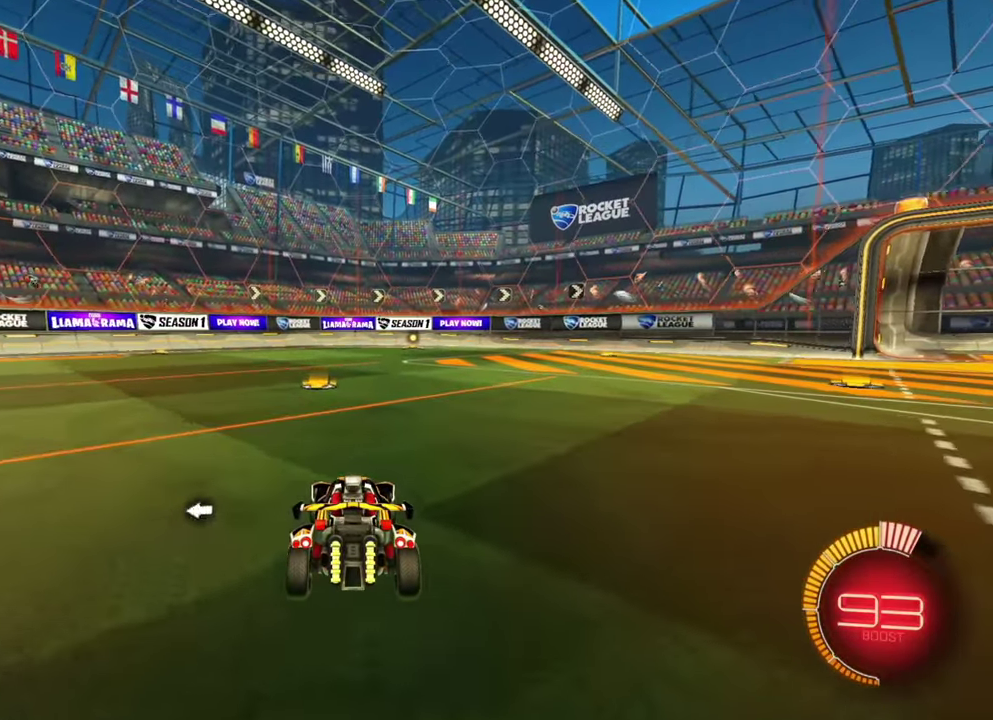
{"dt_ms": 300, "buttons": [], "left_stick": "right", "events": [[266, "left_stick", "right"]]}
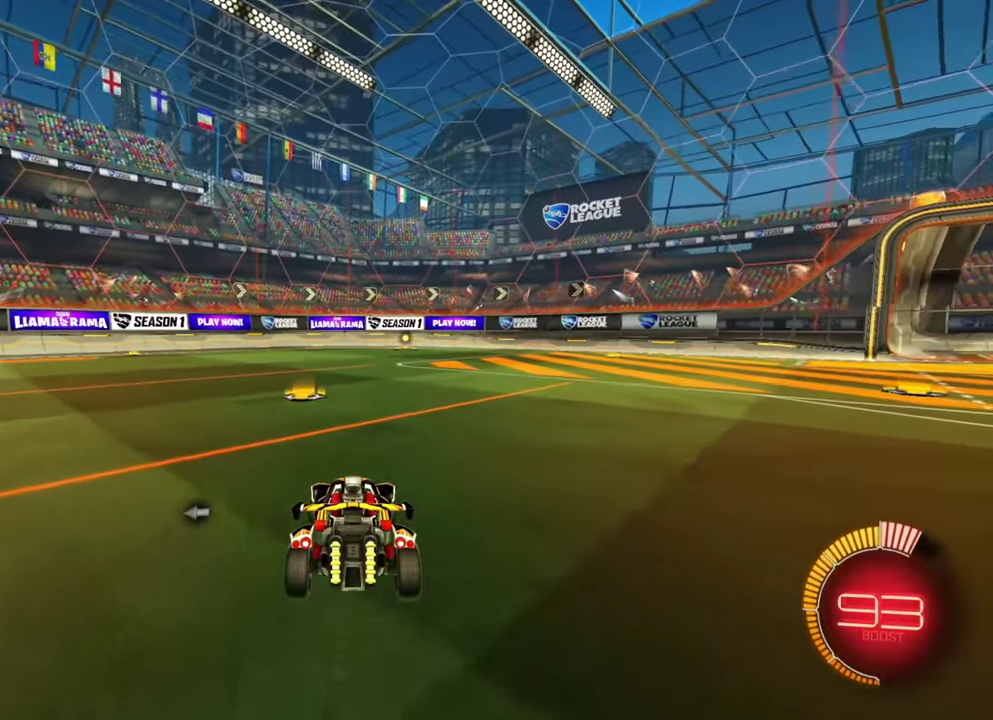
{"dt_ms": 700, "buttons": [], "left_stick": "right", "events": [[450, "B", "down"], [500, "B", "up"]]}
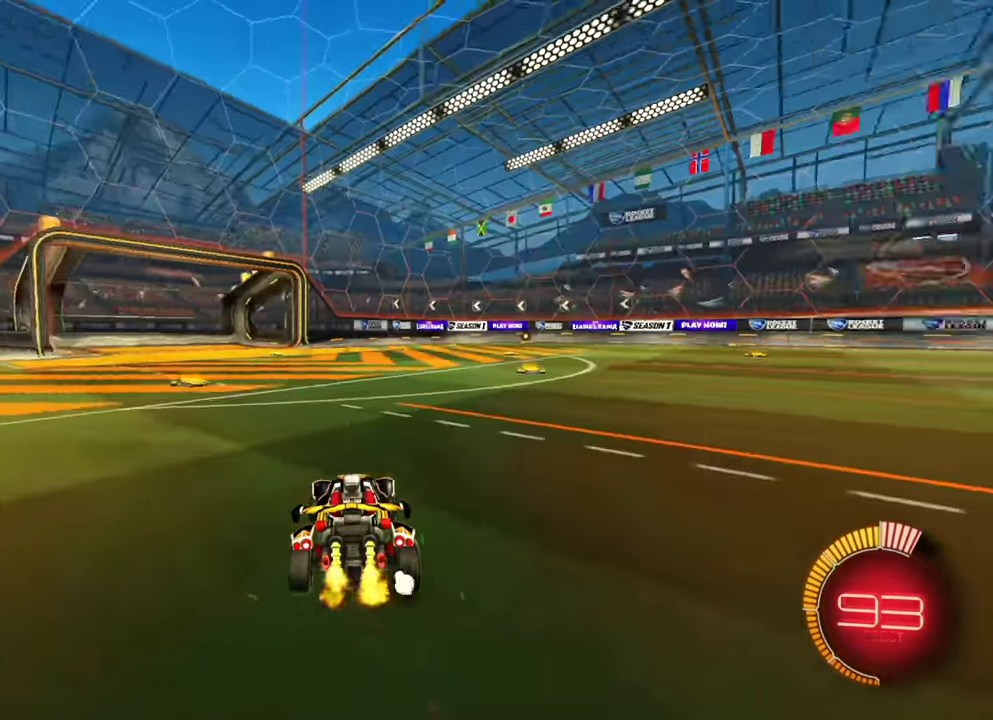
{"dt_ms": 300, "buttons": [], "left_stick": "right"}
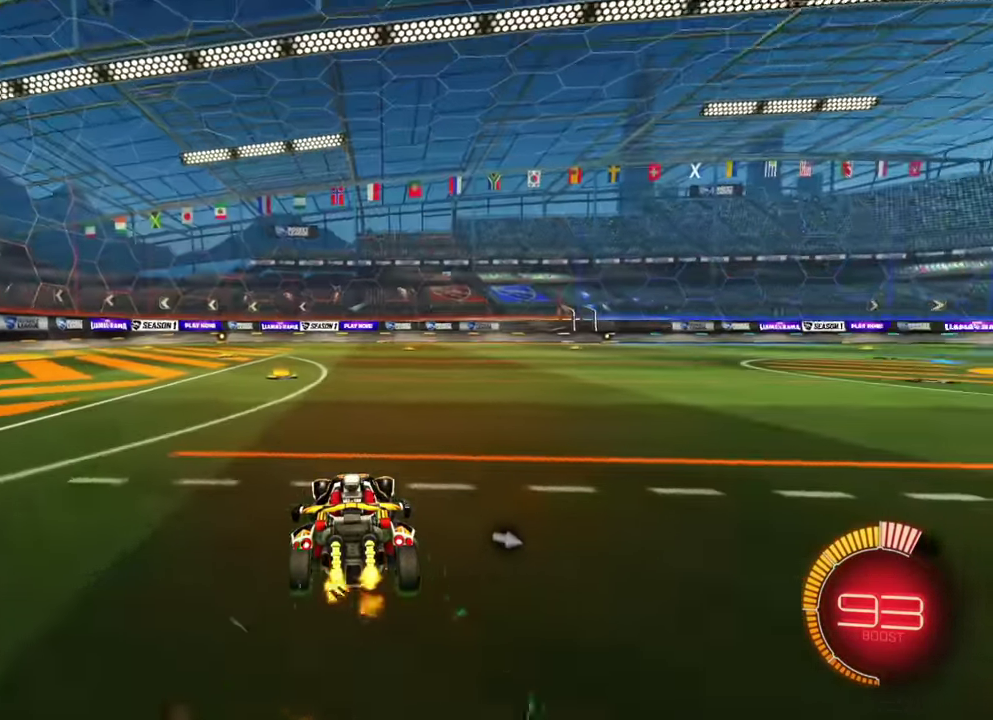
{"dt_ms": 700, "buttons": [], "left_stick": "center", "events": [[500, "left_stick", "center"]]}
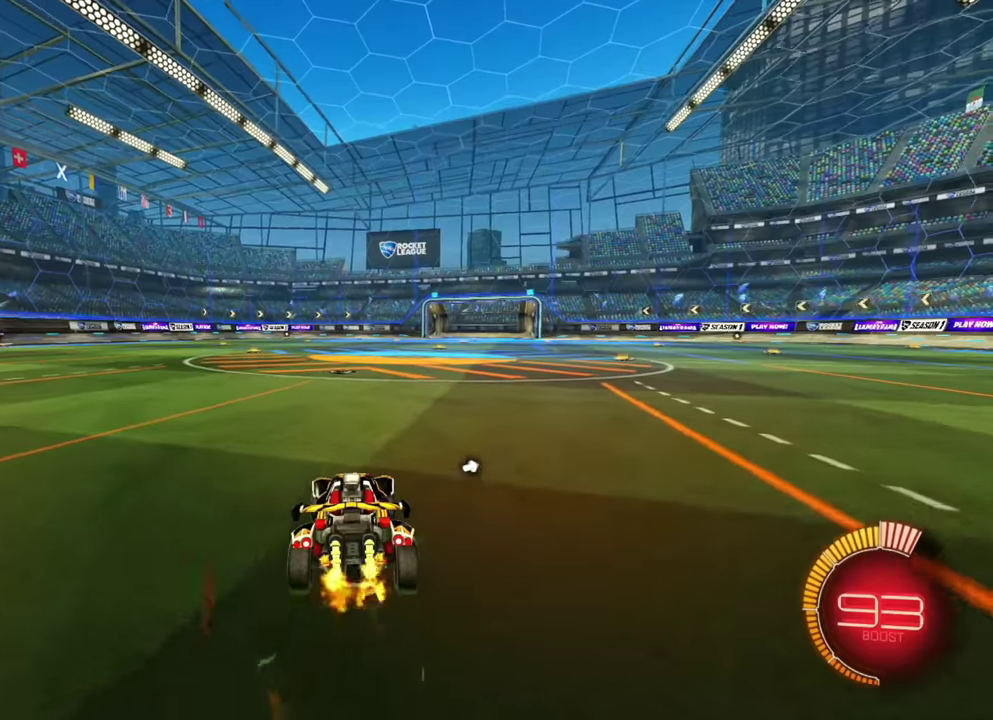
{"dt_ms": 500, "buttons": [], "left_stick": "center"}
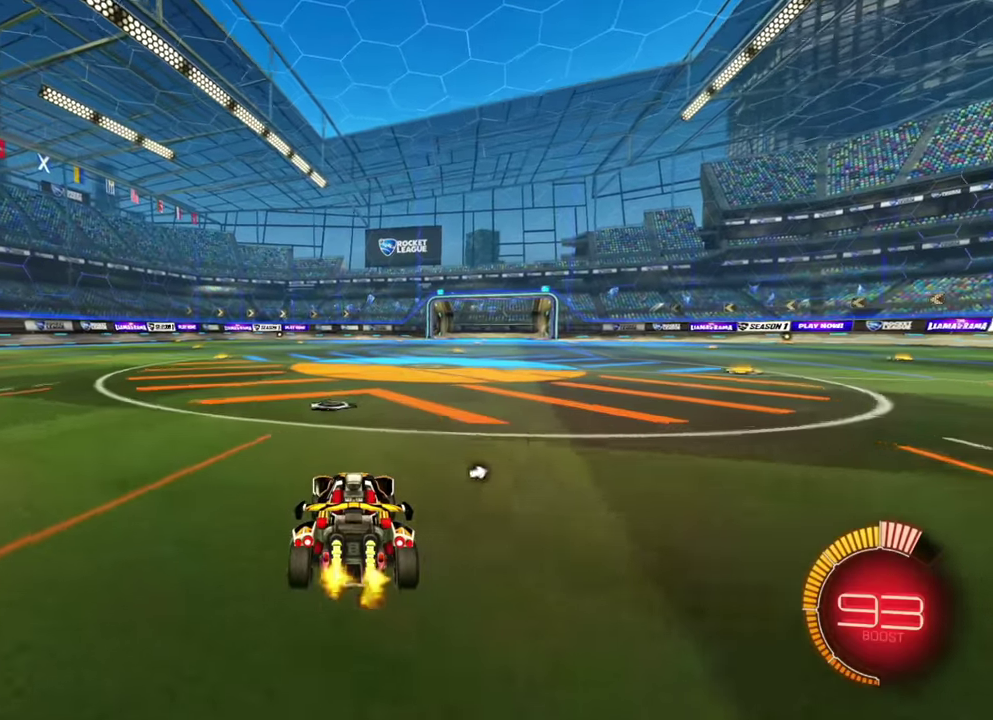
{"dt_ms": 500, "buttons": ["B"], "left_stick": "center"}
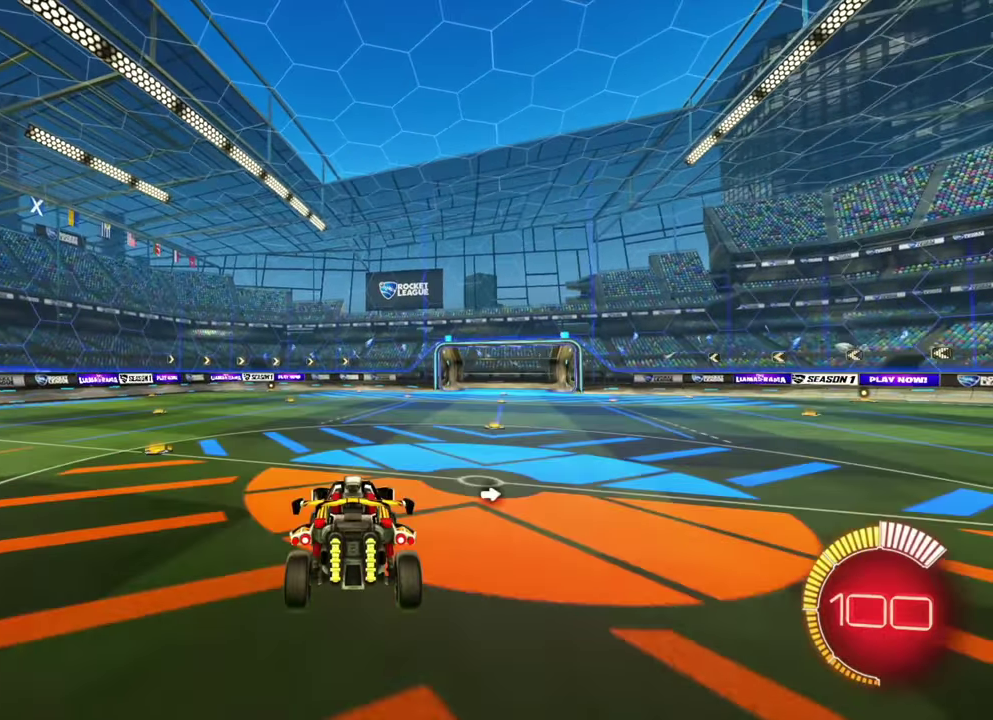
{"dt_ms": 300, "buttons": [], "left_stick": "center"}
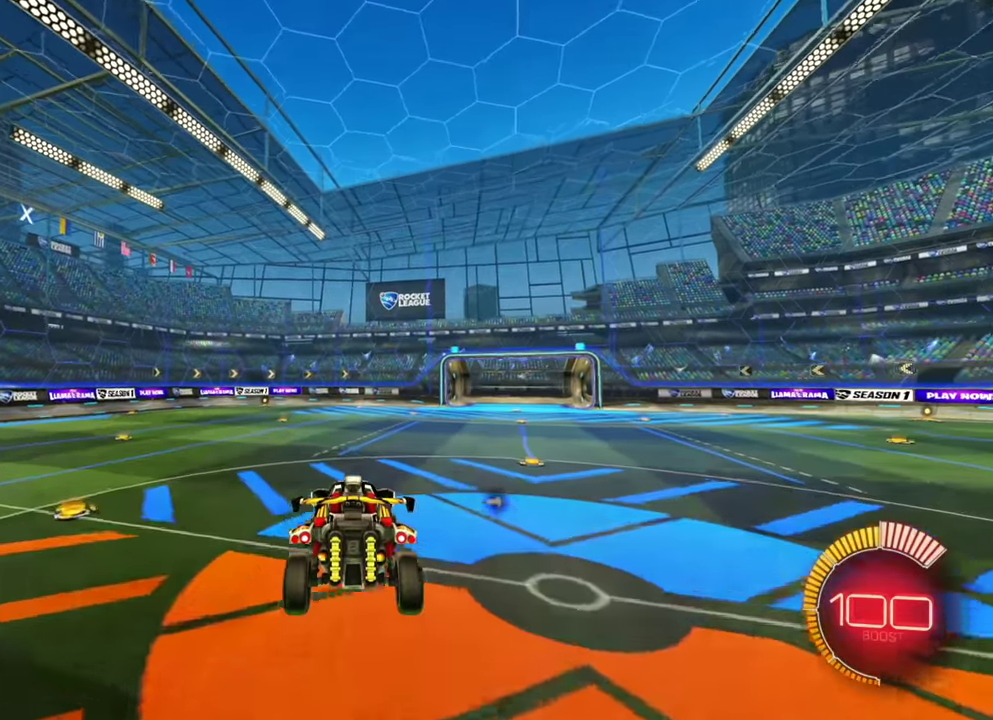
{"dt_ms": 900, "buttons": [], "left_stick": "center", "events": [[33, "B", "down"], [100, "B", "up"], [666, "B", "down"], [750, "B", "up"]]}
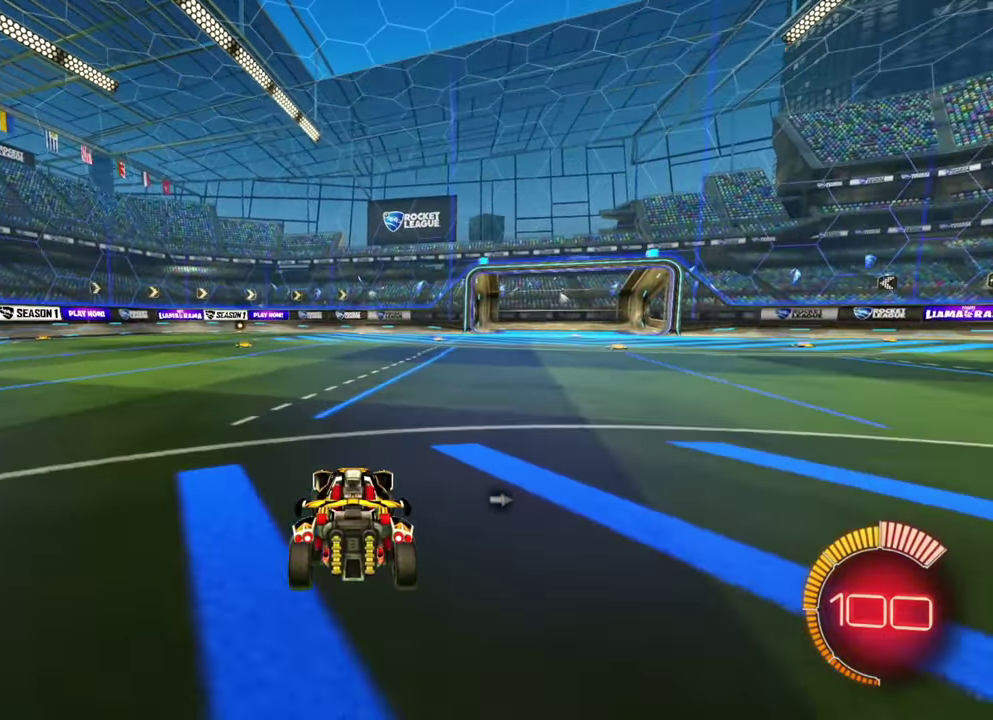
{"dt_ms": 300, "buttons": [], "left_stick": "center", "events": [[233, "B", "down"], [250, "B", "up"]]}
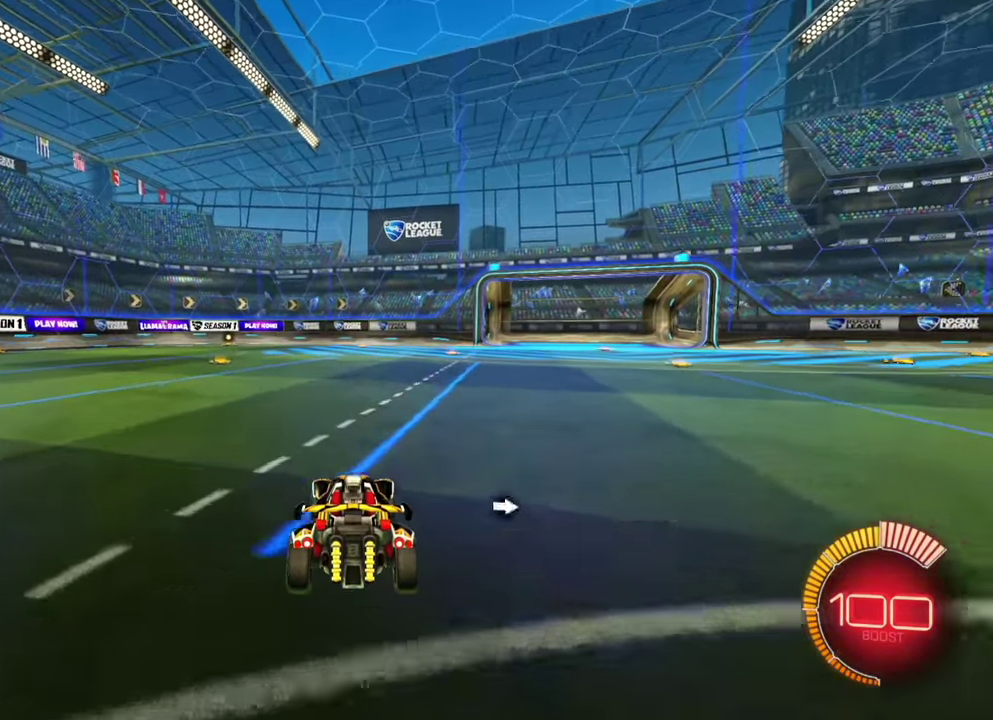
{"dt_ms": 700, "buttons": [], "left_stick": "right", "events": [[166, "left_stick", "right"], [483, "left_stick", "left"], [683, "left_stick", "right"]]}